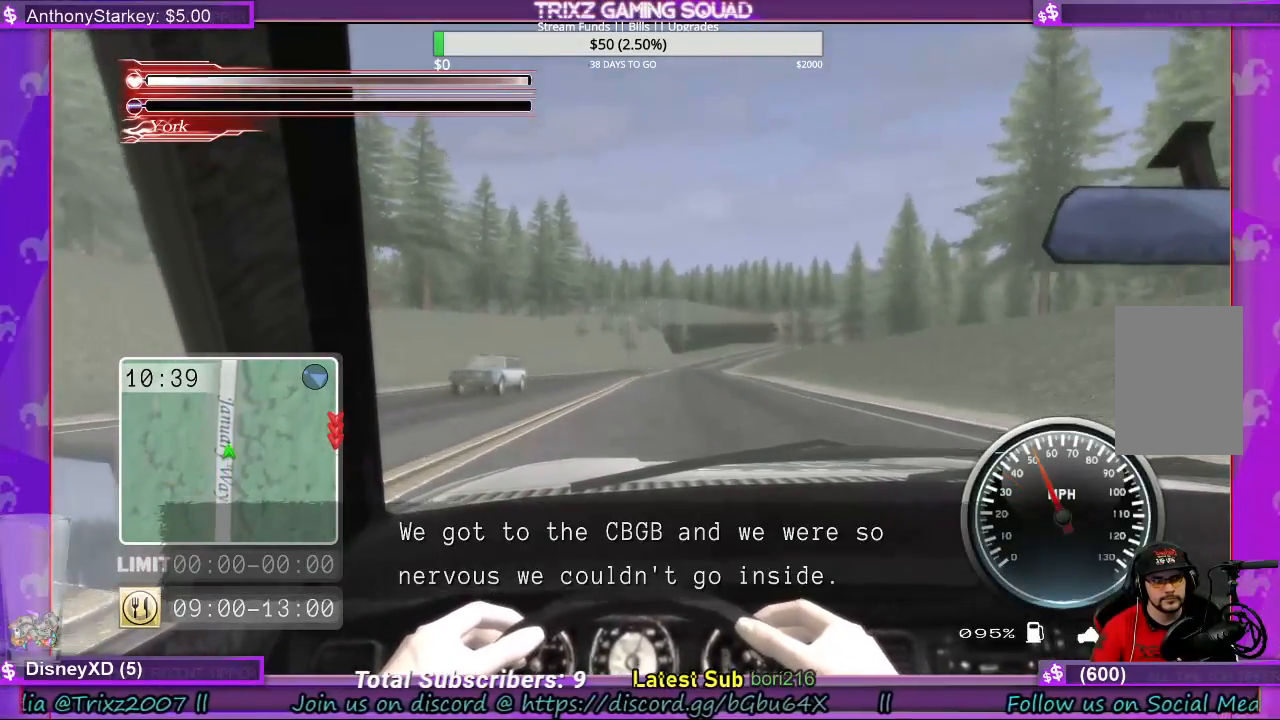
Gameplay with keyboard and mouse; each line is a JSON object with the keys and mouse buttons held at the frame after it. "events" lists presses ("down") and releases ("up") of "a", "ctrl", "d", "e", "f", "q", "r", "s", "shift", "space", "tab", "w", "mouse_left", "mouse_wheel", "mouse_right", "mouse_mb4" and "mouse_mb5" between this image and that frame as [ms after this image, input, new state], when the widget could be followed in between. "mouse_left", "mouse_wheel", "mouse_right", "mouse_mb4", "mouse_mb5" = the "left", "wheel", "right", "mb4", "mb5" buttons of the "mouse" list. No other keys are recorded. "wheel" means that the mouse wheel is clicked or scrolled. Mouse movement is not recorded.
{"keys": ["w"], "mouse": [], "events": [[167, "d", "down"], [233, "d", "up"]]}
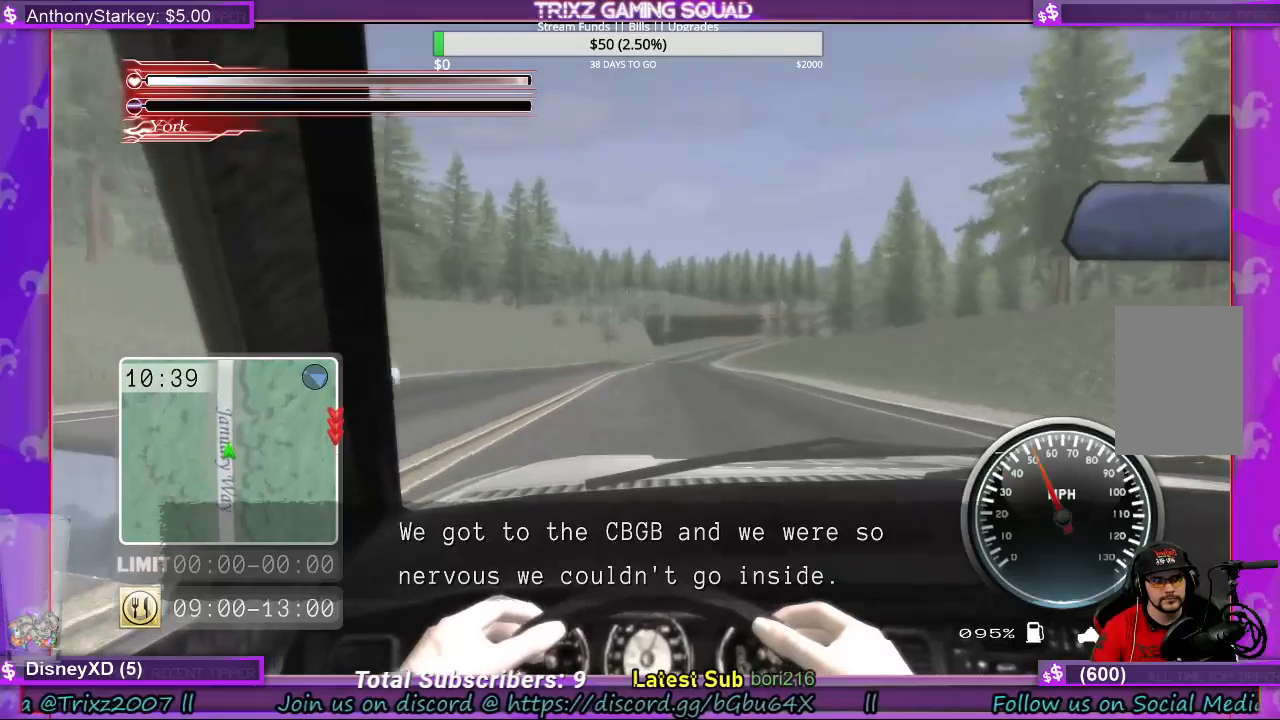
{"keys": ["w"], "mouse": [], "events": []}
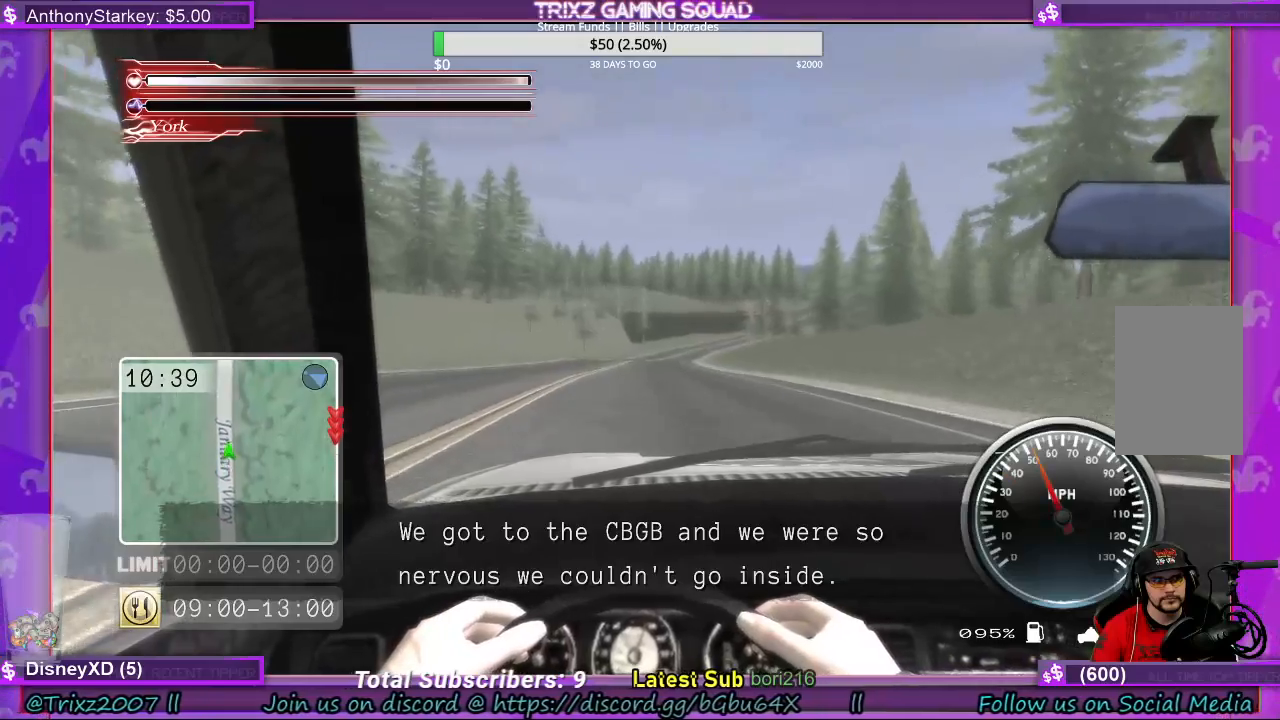
{"keys": ["w"], "mouse": [], "events": []}
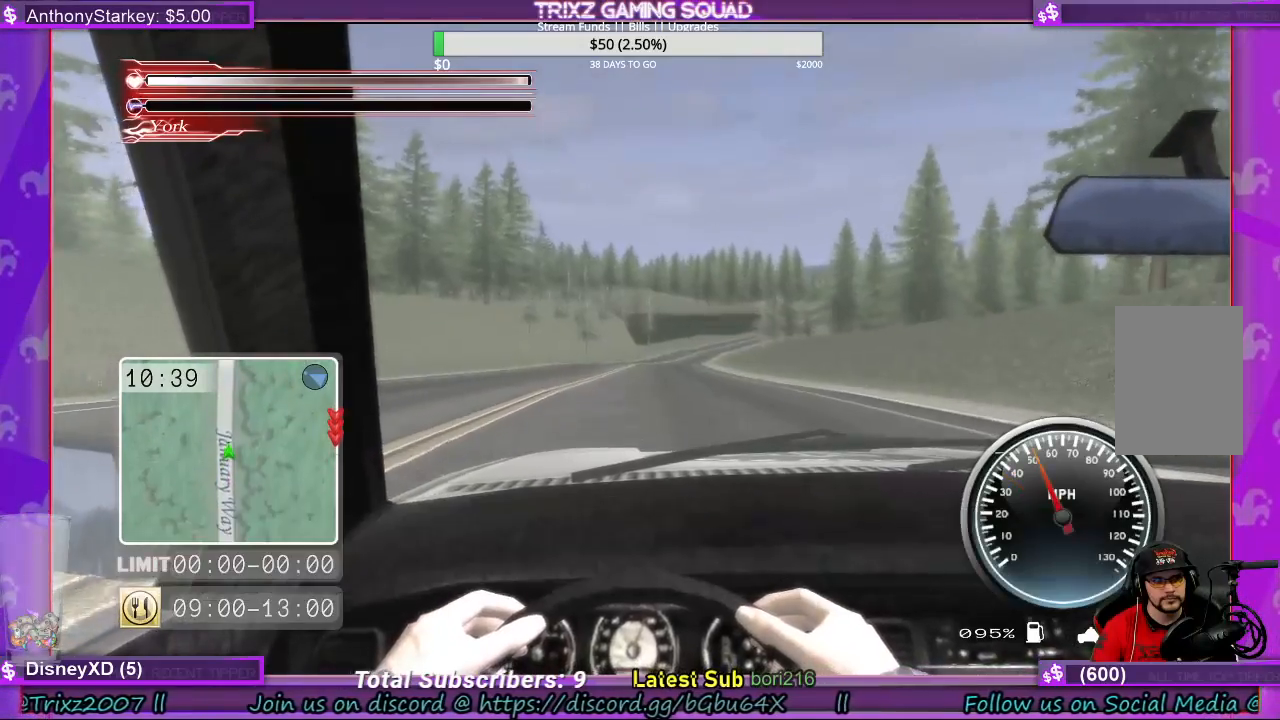
{"keys": ["w"], "mouse": [], "events": [[300, "q", "down"], [433, "q", "up"]]}
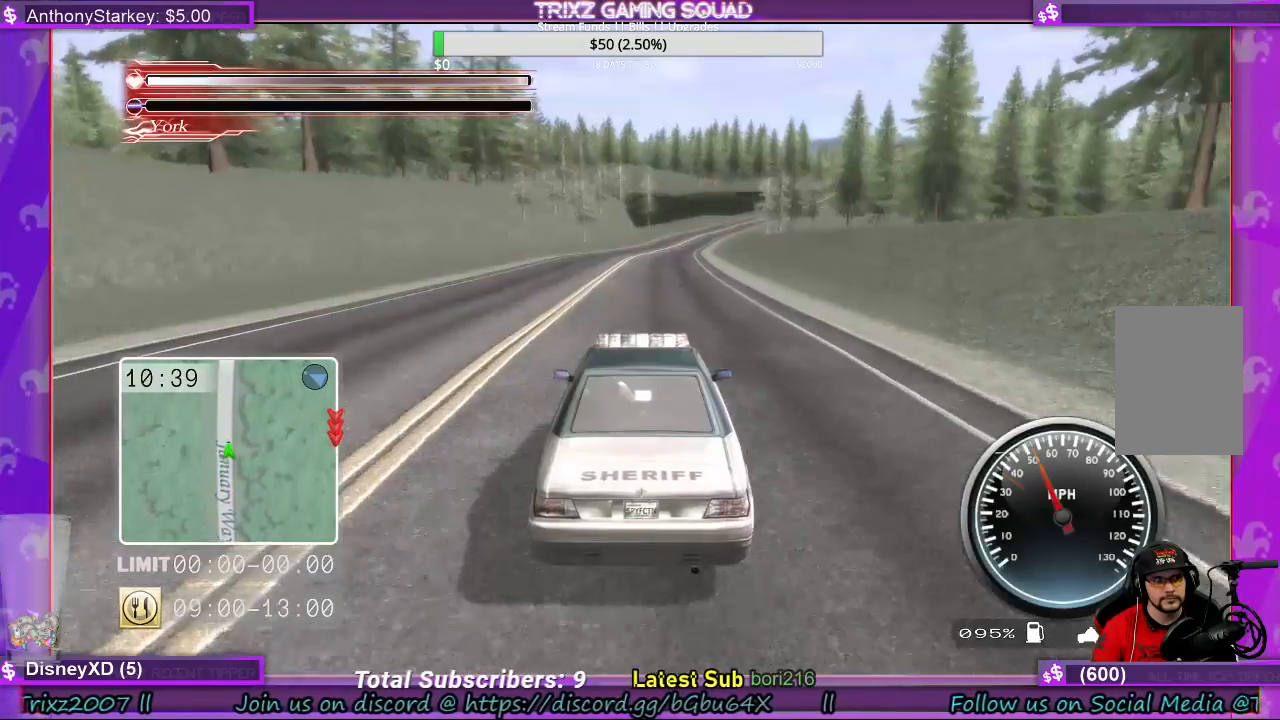
{"keys": ["w"], "mouse": [], "events": []}
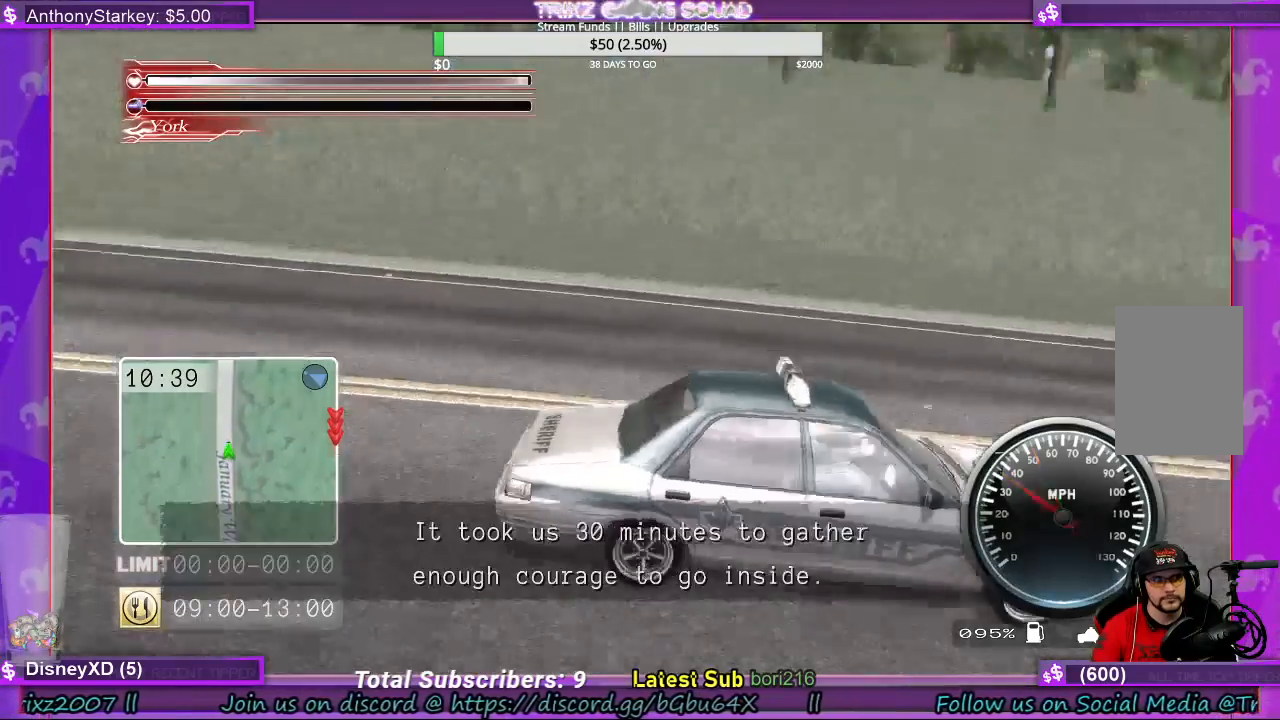
{"keys": ["w"], "mouse": [], "events": []}
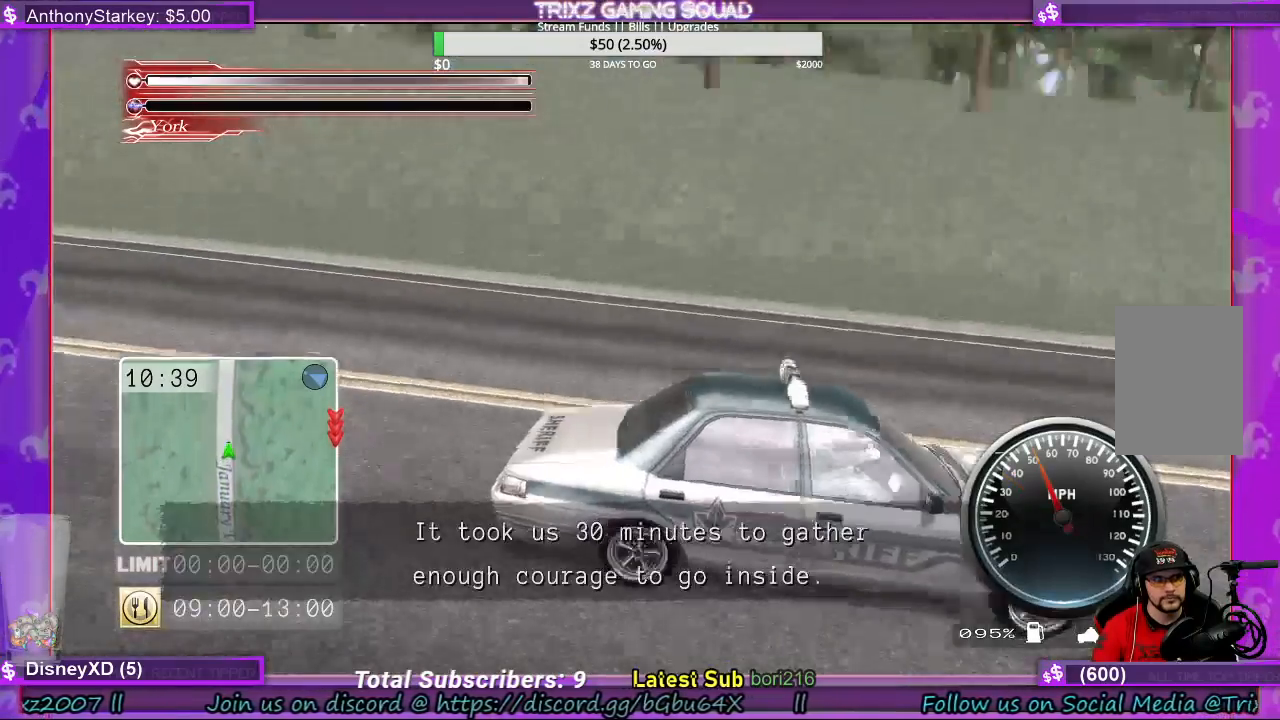
{"keys": ["w"], "mouse": [], "events": []}
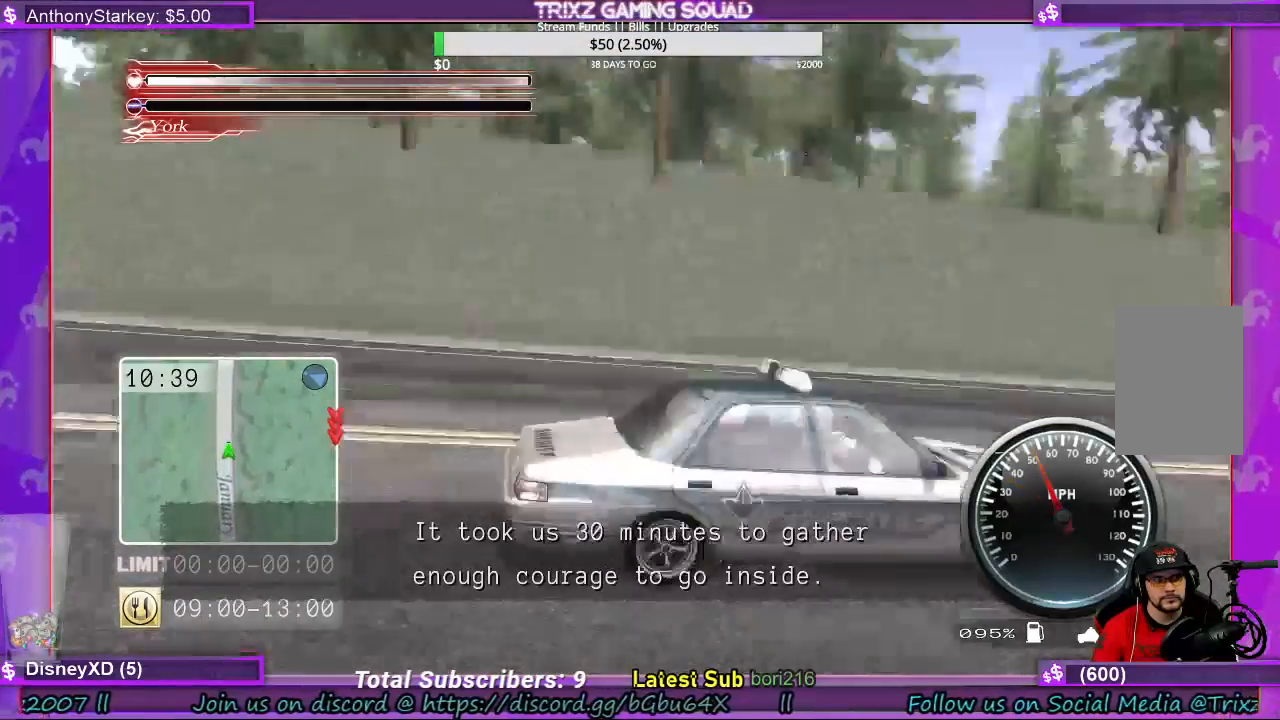
{"keys": ["w"], "mouse": [], "events": []}
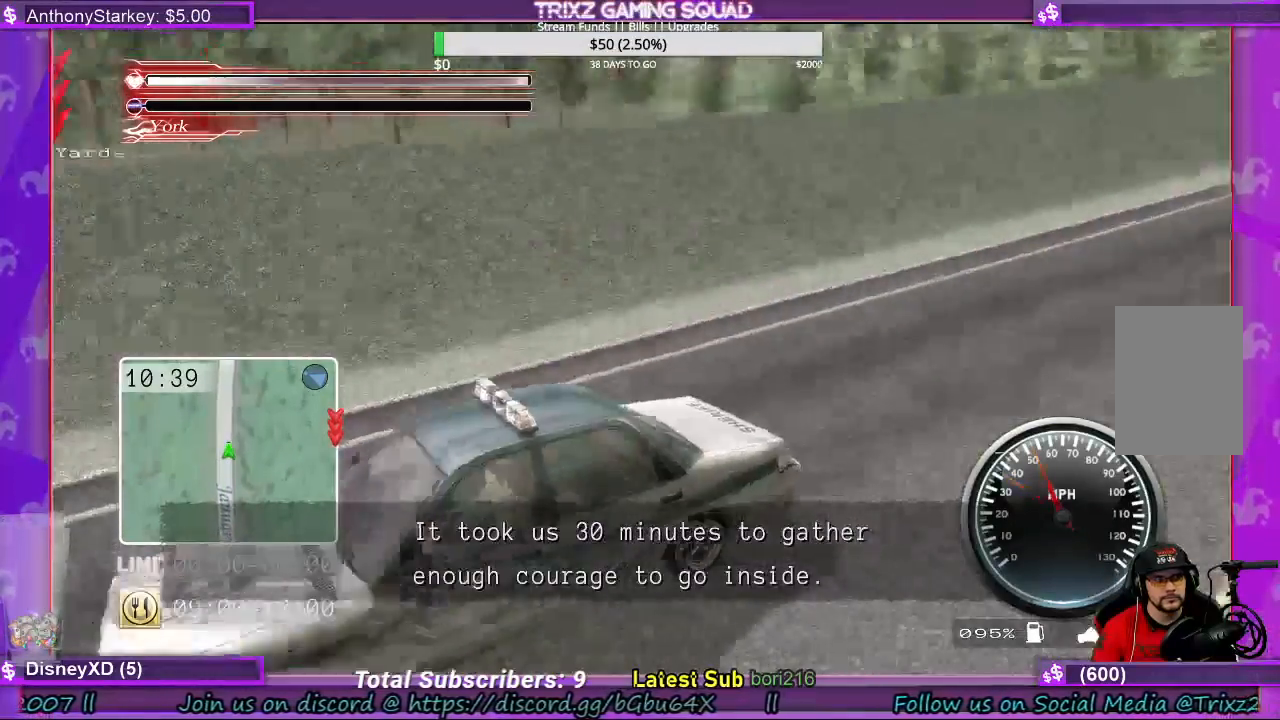
{"keys": ["w"], "mouse": [], "events": []}
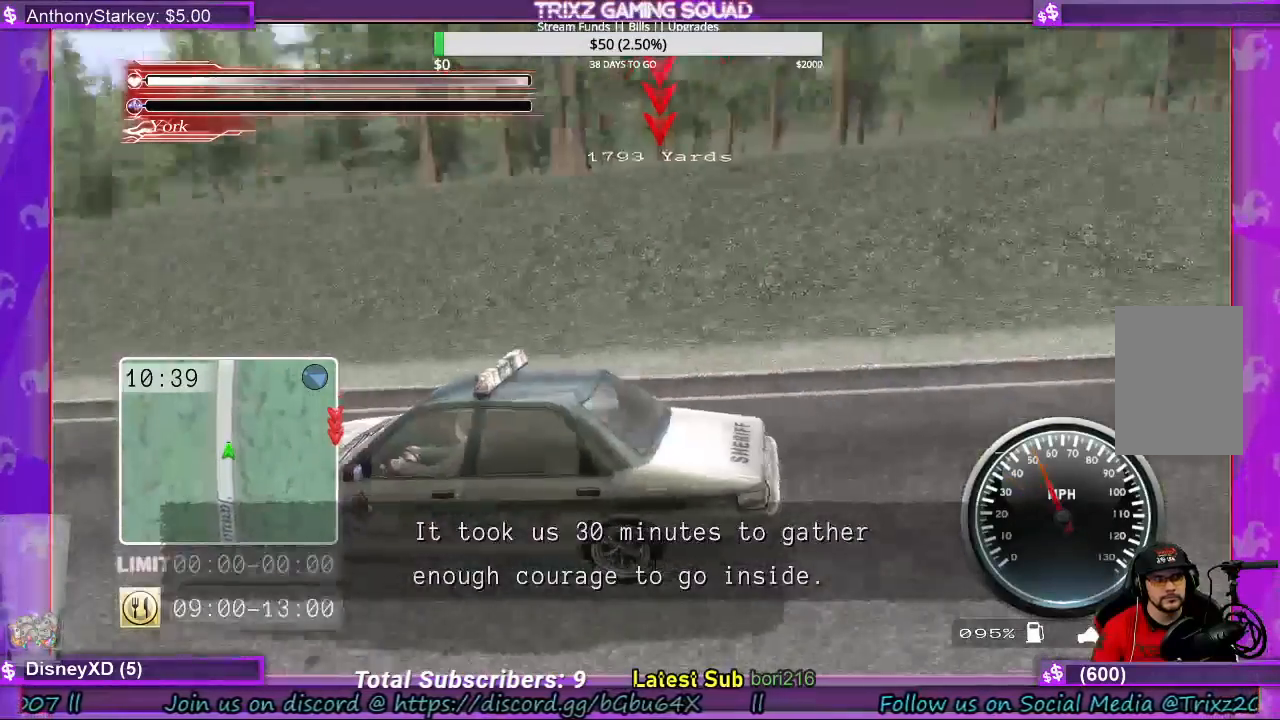
{"keys": ["w"], "mouse": [], "events": []}
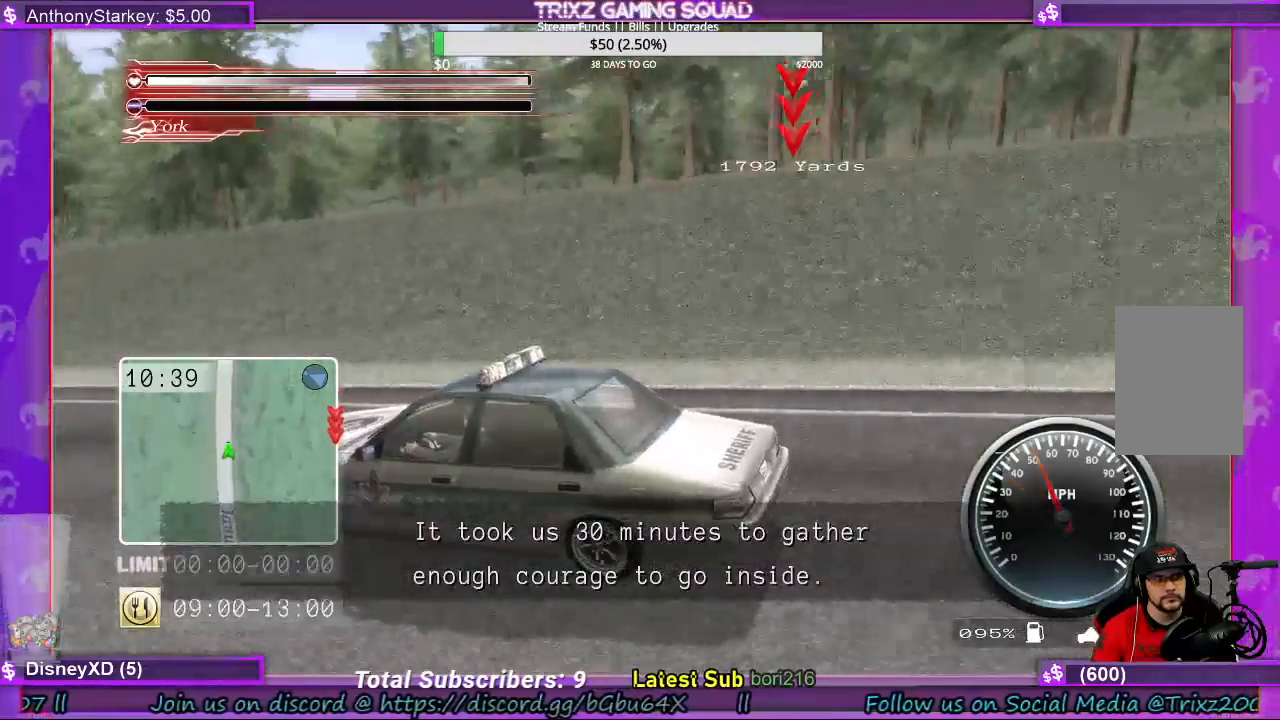
{"keys": ["w"], "mouse": [], "events": []}
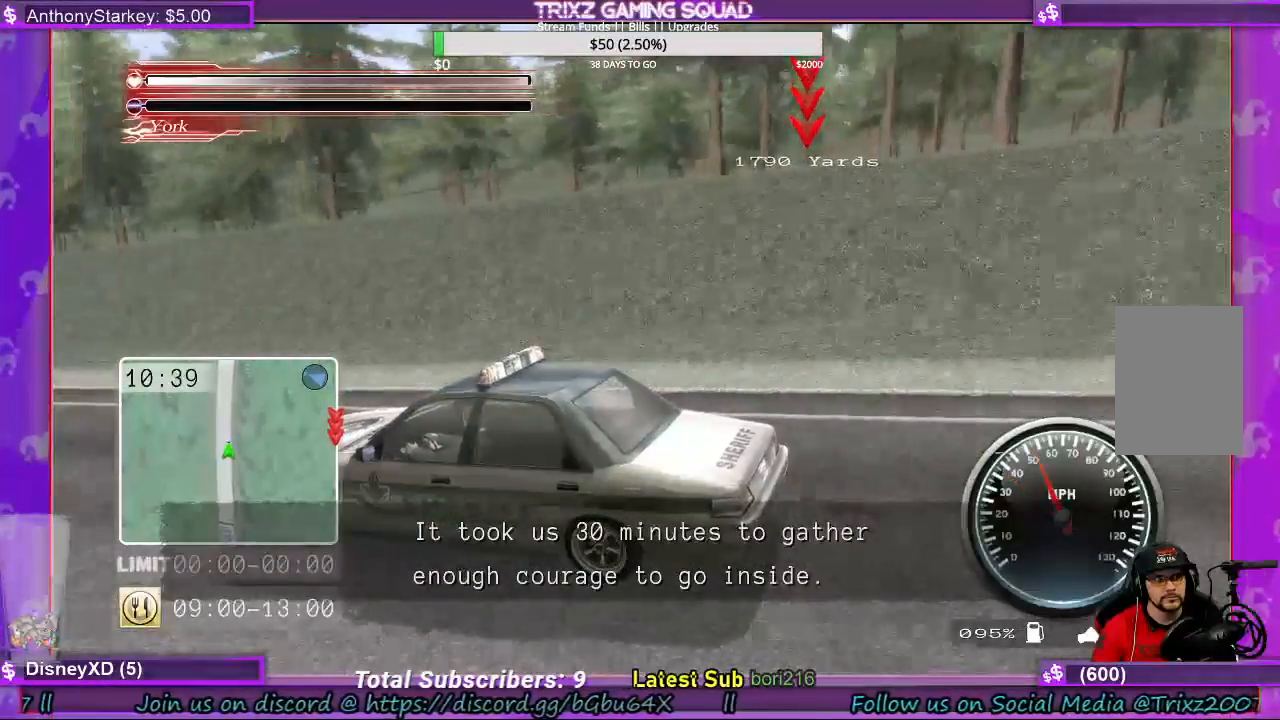
{"keys": ["w"], "mouse": [], "events": []}
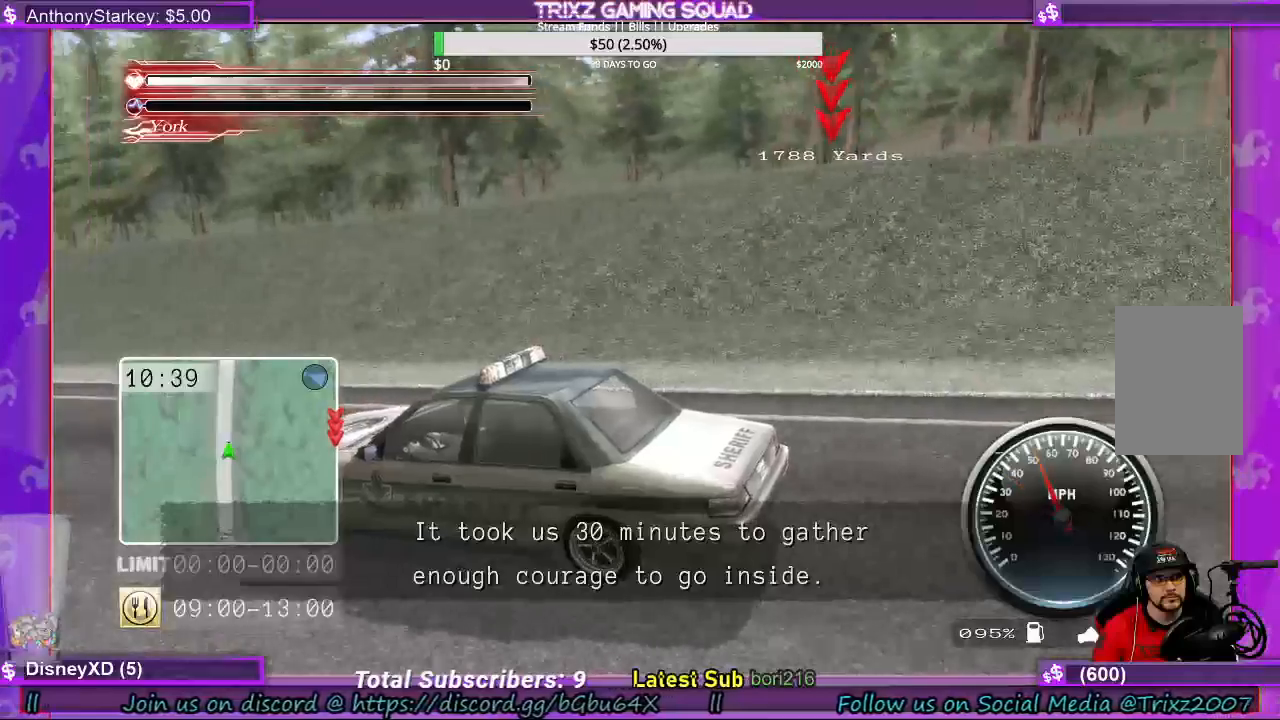
{"keys": ["w"], "mouse": [], "events": []}
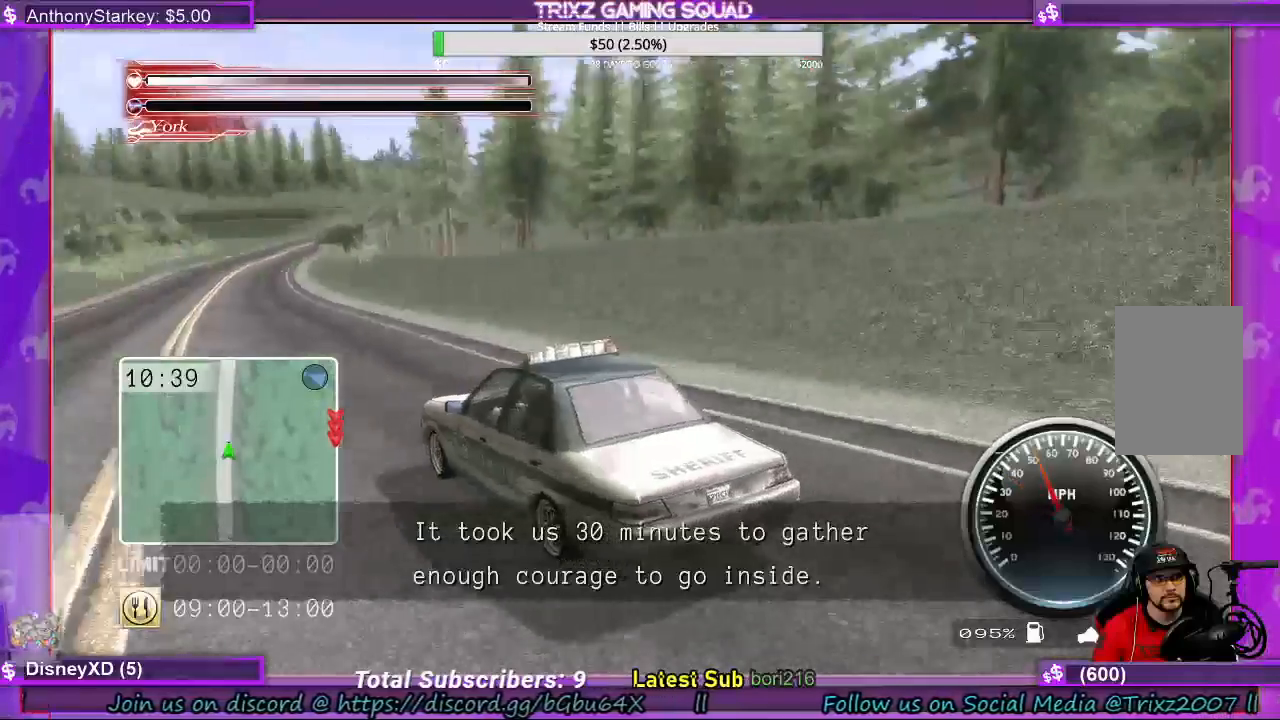
{"keys": ["w"], "mouse": [], "events": []}
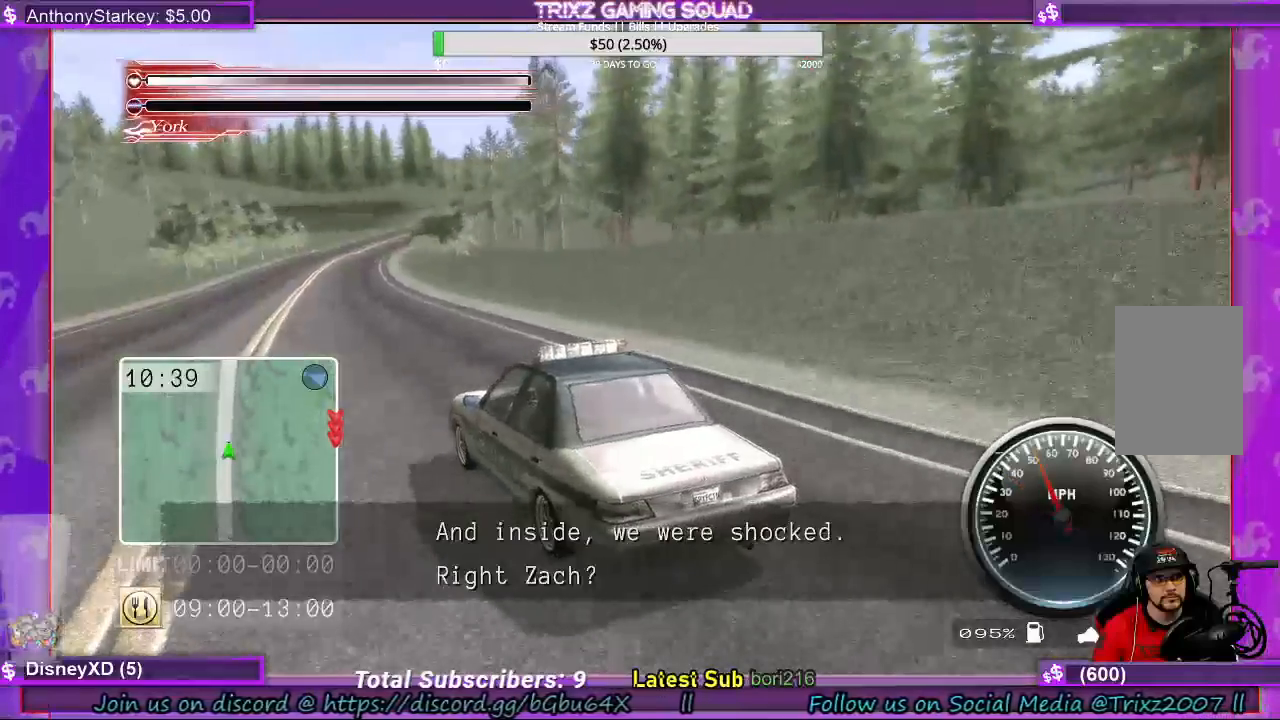
{"keys": ["w"], "mouse": [], "events": []}
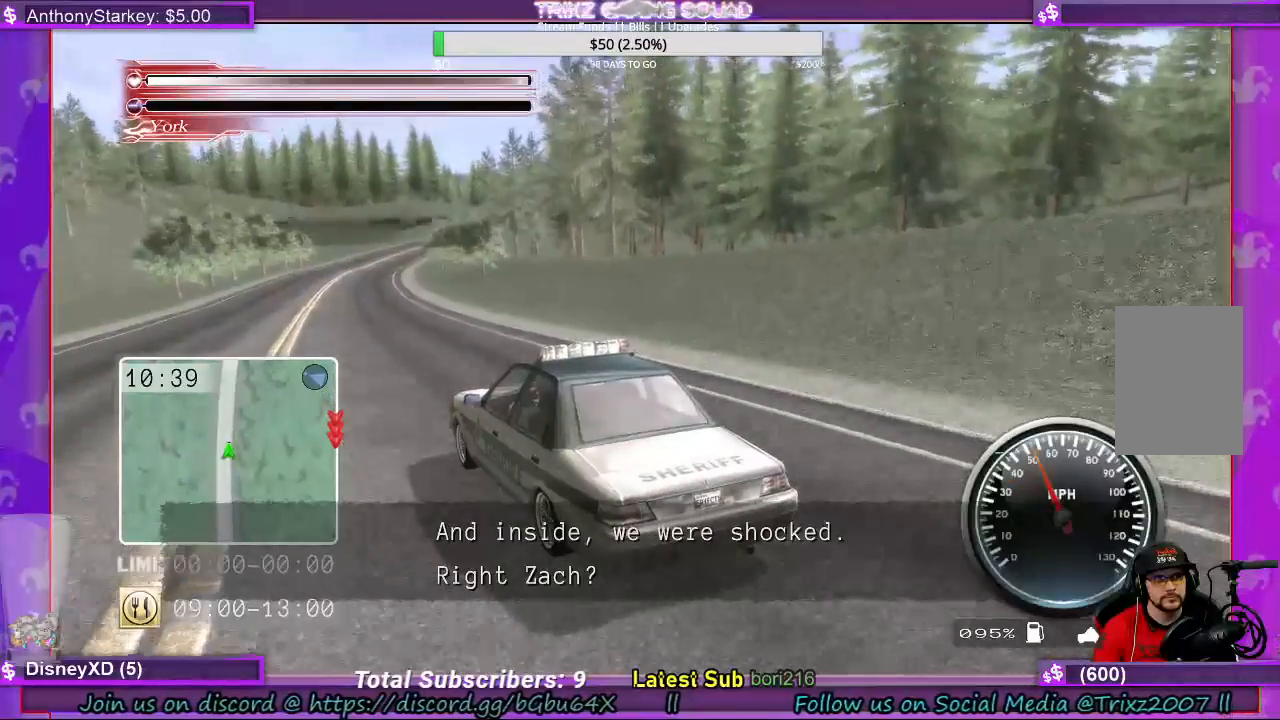
{"keys": ["w"], "mouse": [], "events": []}
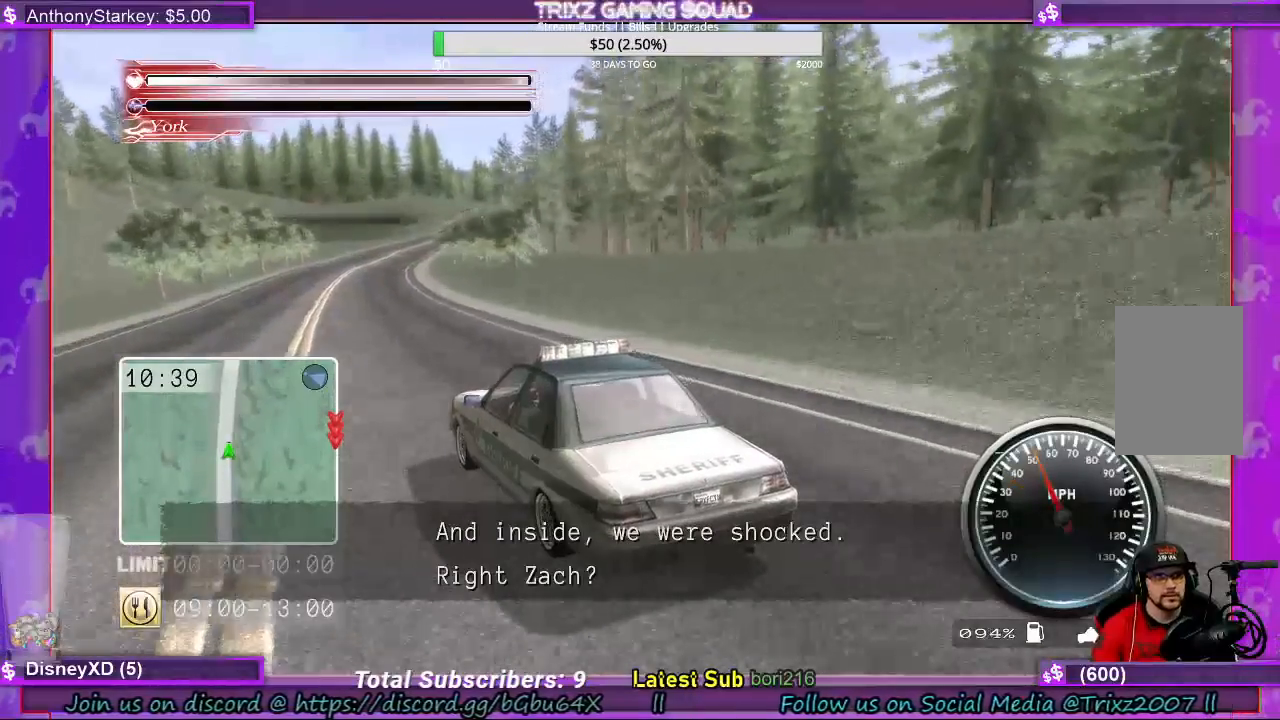
{"keys": ["w"], "mouse": [], "events": []}
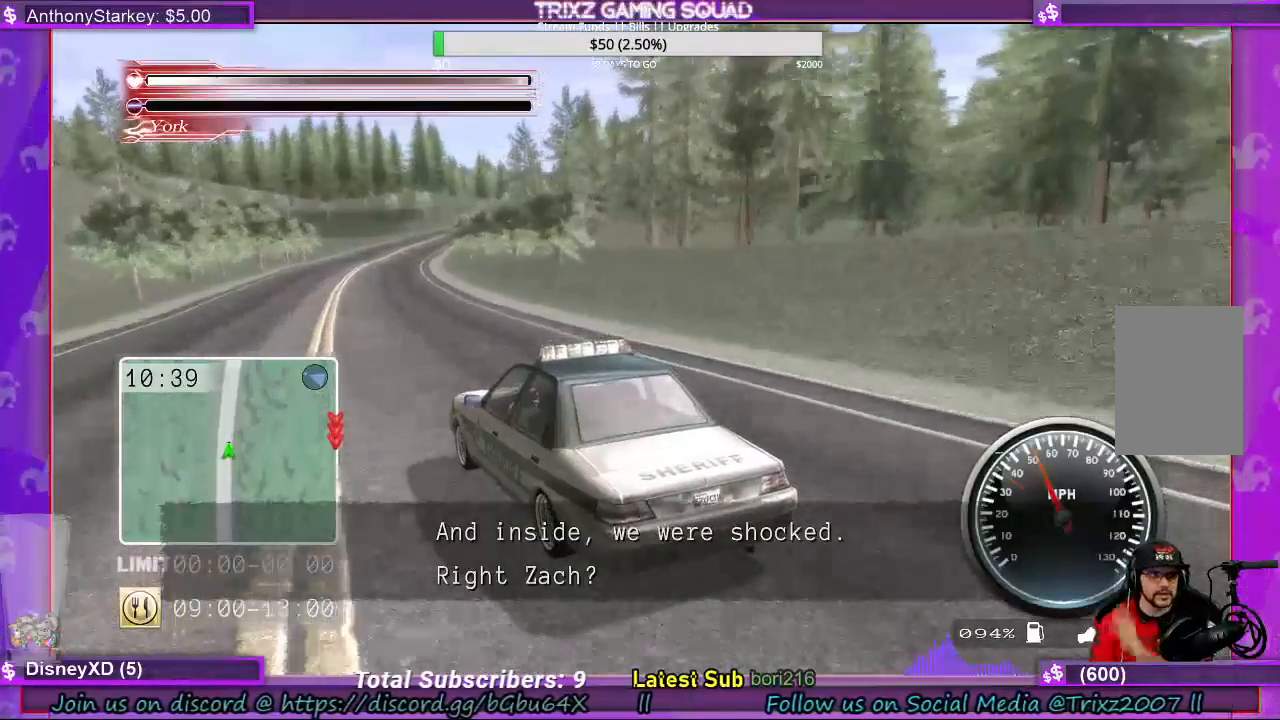
{"keys": ["w"], "mouse": [], "events": [[367, "d", "down"], [467, "d", "up"]]}
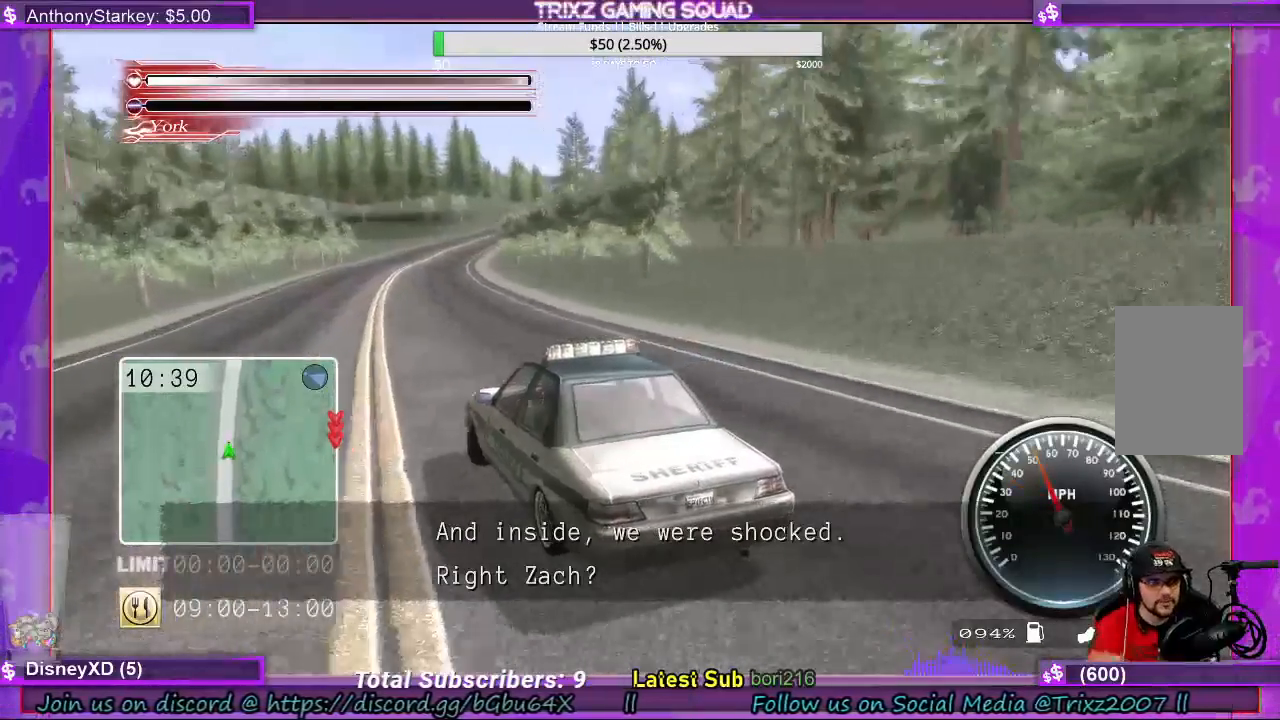
{"keys": ["d", "w"], "mouse": [], "events": [[267, "d", "down"], [333, "d", "up"], [467, "d", "down"]]}
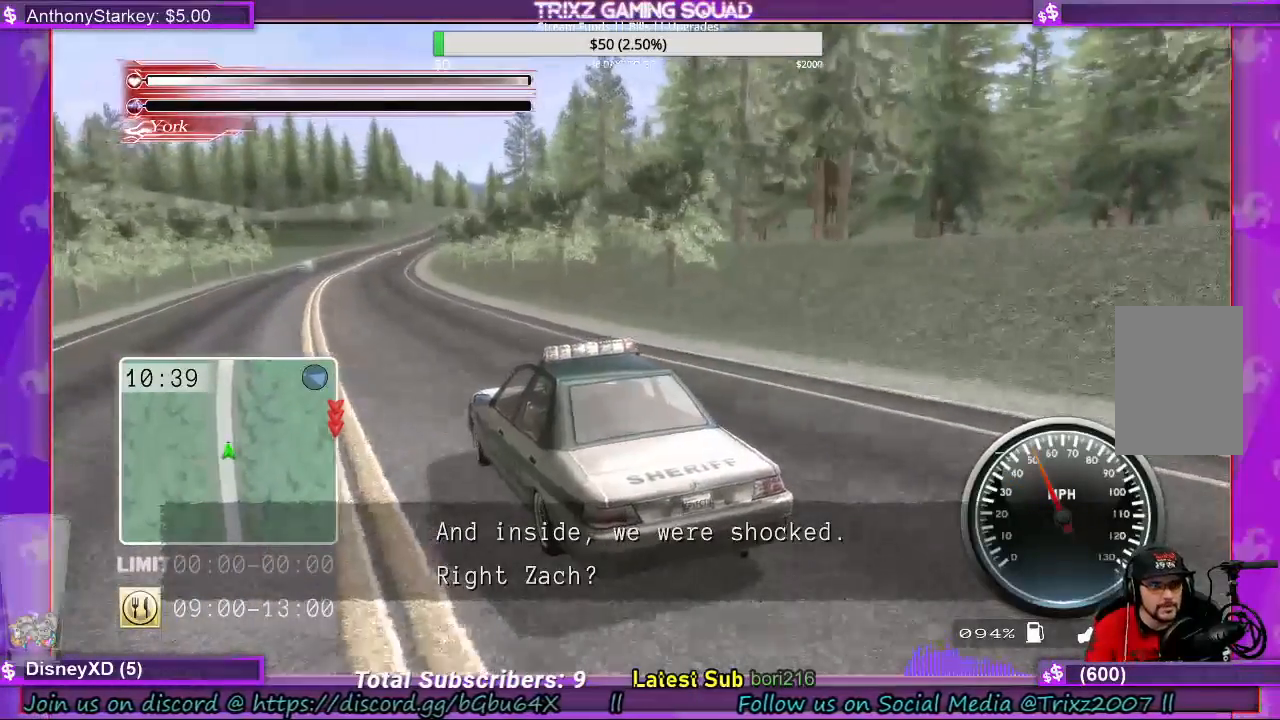
{"keys": ["w"], "mouse": [], "events": [[33, "d", "up"]]}
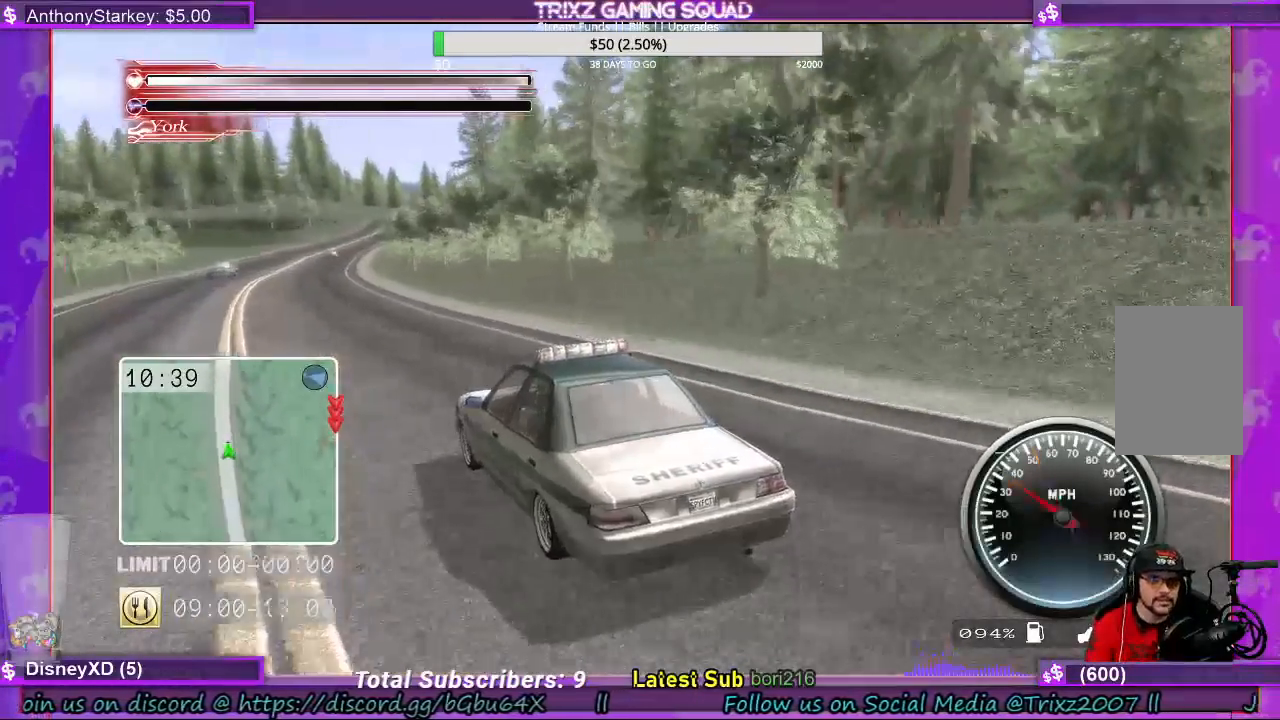
{"keys": ["w"], "mouse": [], "events": []}
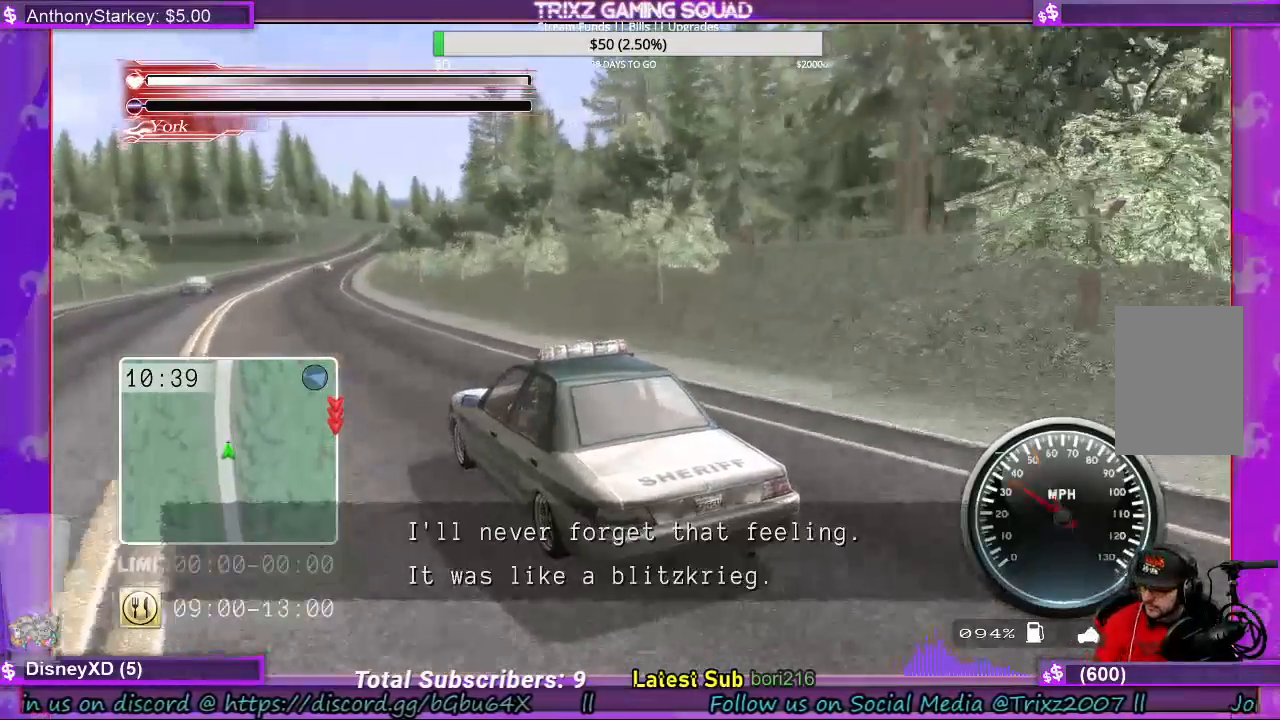
{"keys": ["w"], "mouse": [], "events": [[300, "a", "down"], [367, "a", "up"]]}
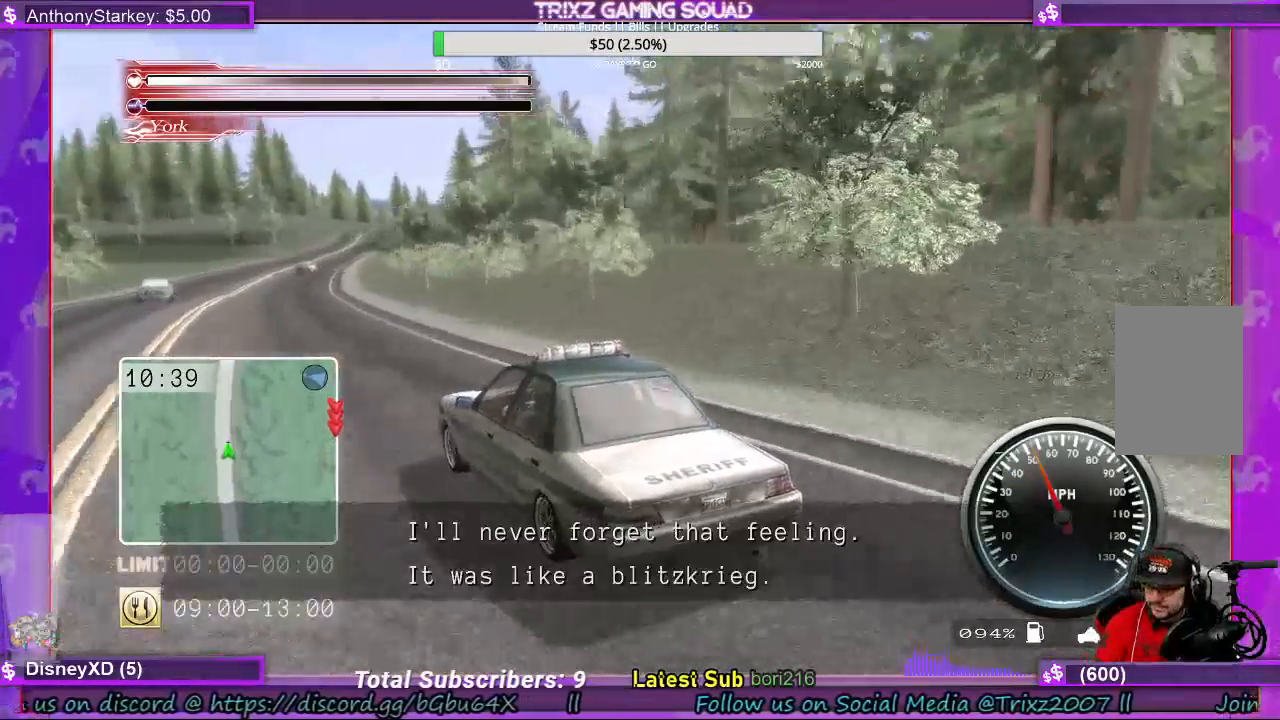
{"keys": ["w"], "mouse": [], "events": [[300, "a", "down"], [367, "a", "up"]]}
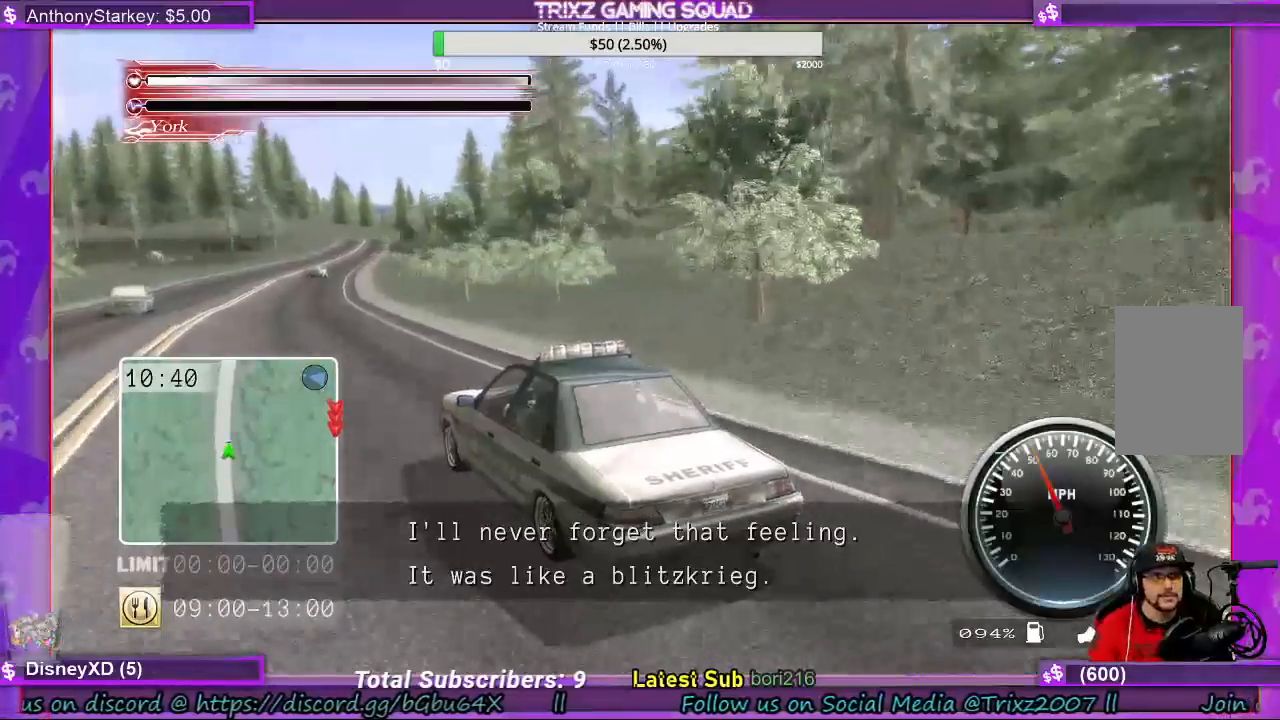
{"keys": ["w"], "mouse": [], "events": []}
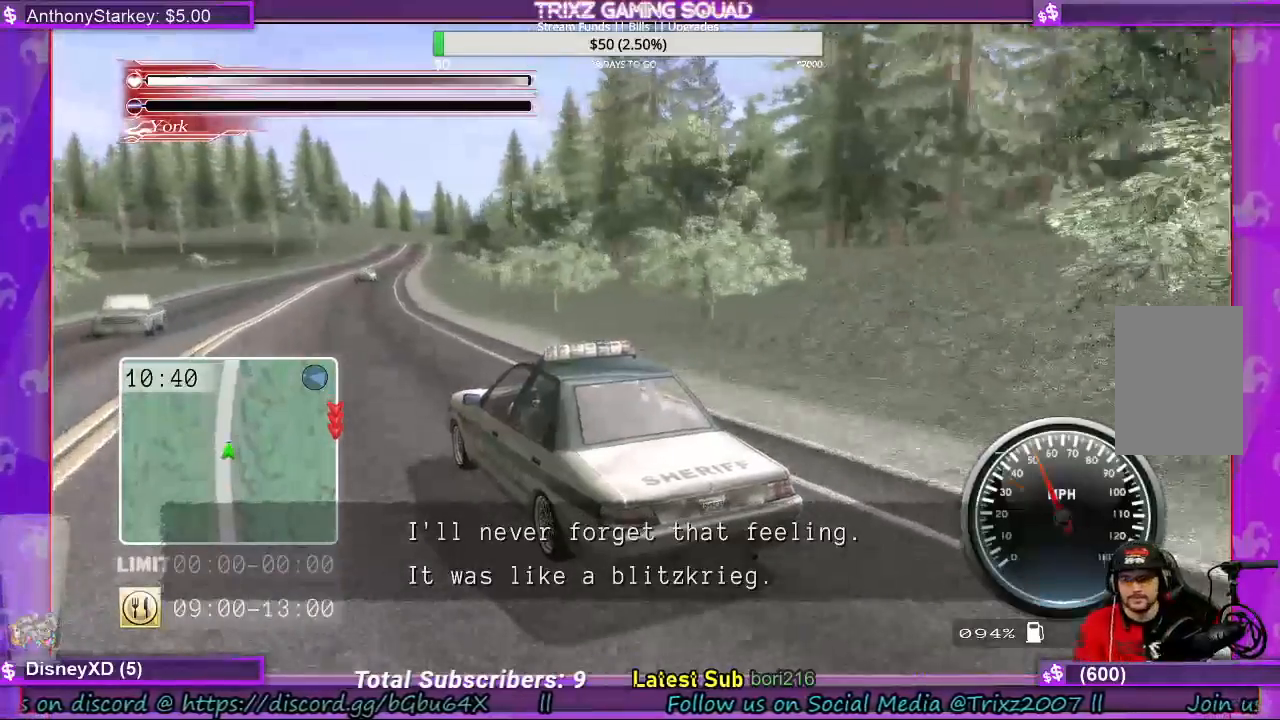
{"keys": ["w"], "mouse": [], "events": []}
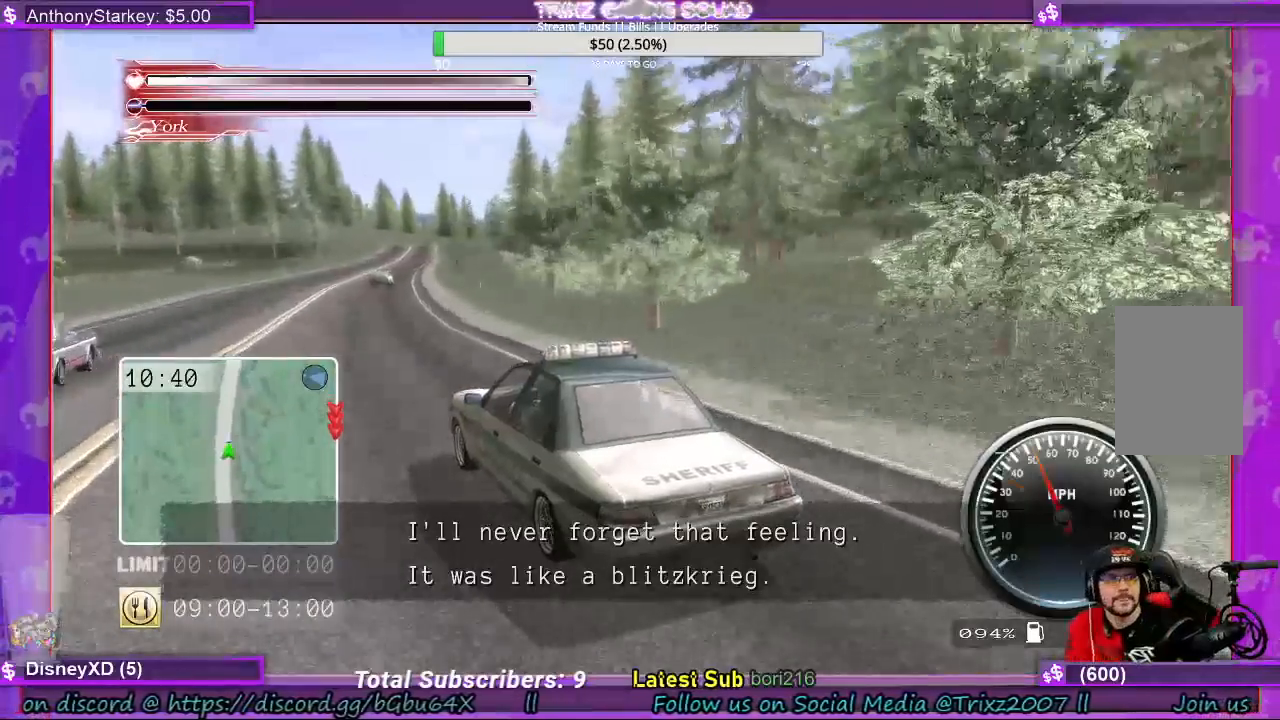
{"keys": ["w"], "mouse": [], "events": [[367, "d", "down"], [467, "d", "up"]]}
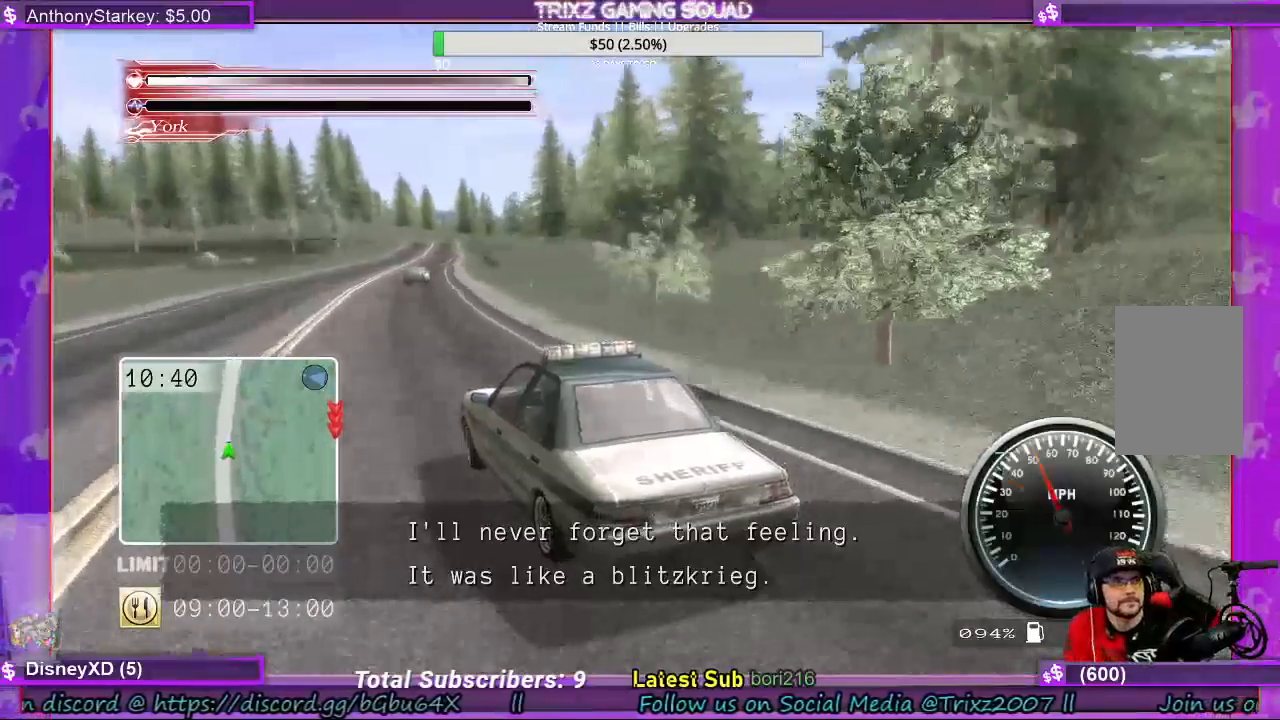
{"keys": ["w"], "mouse": [], "events": []}
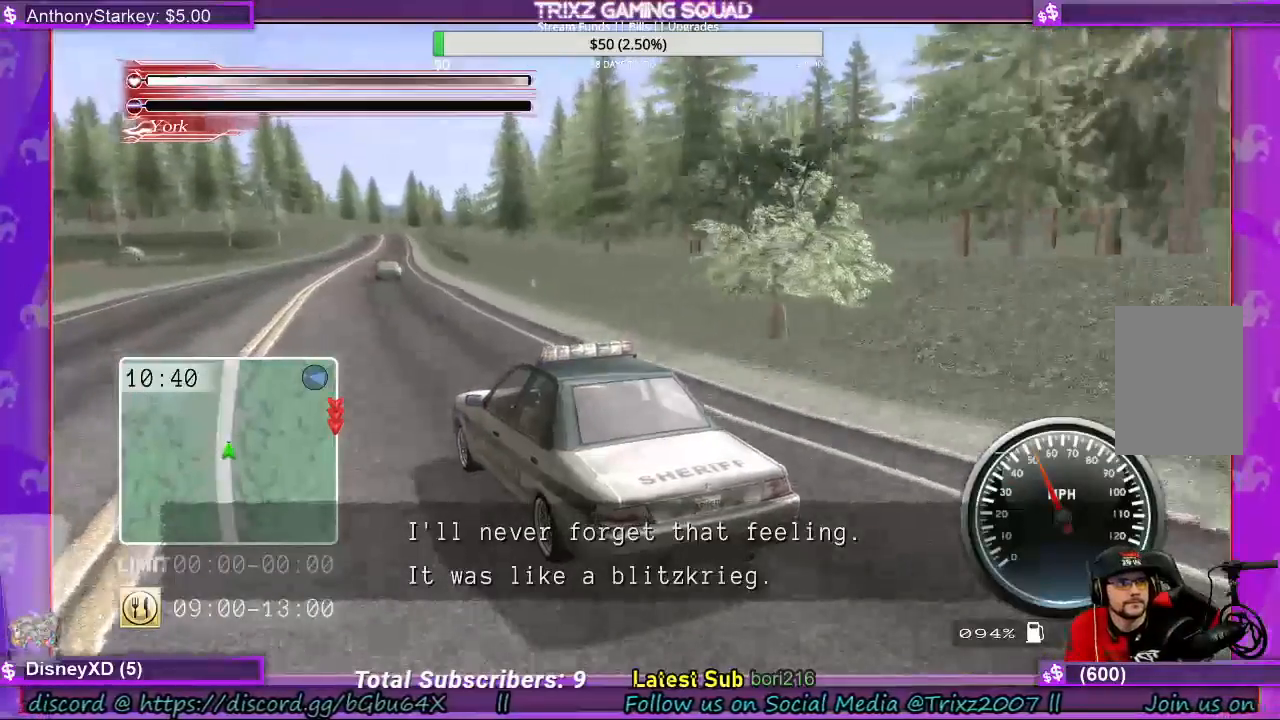
{"keys": ["w"], "mouse": [], "events": []}
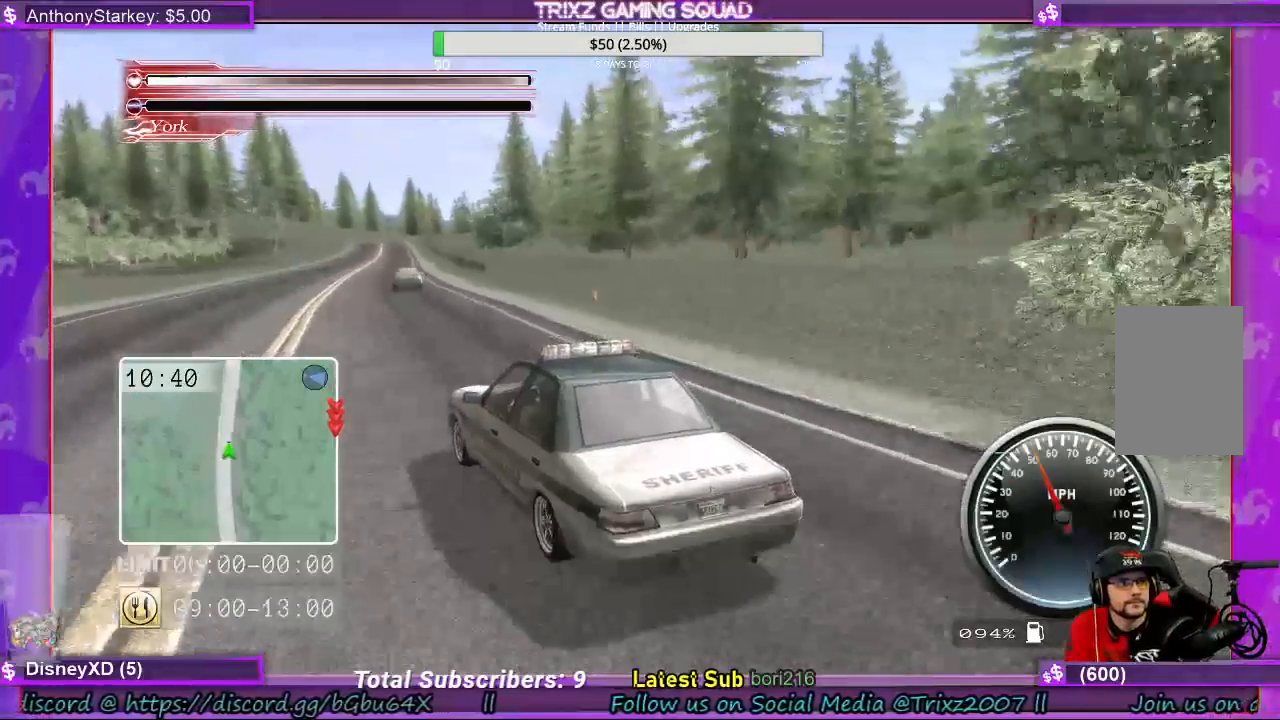
{"keys": ["w"], "mouse": [], "events": []}
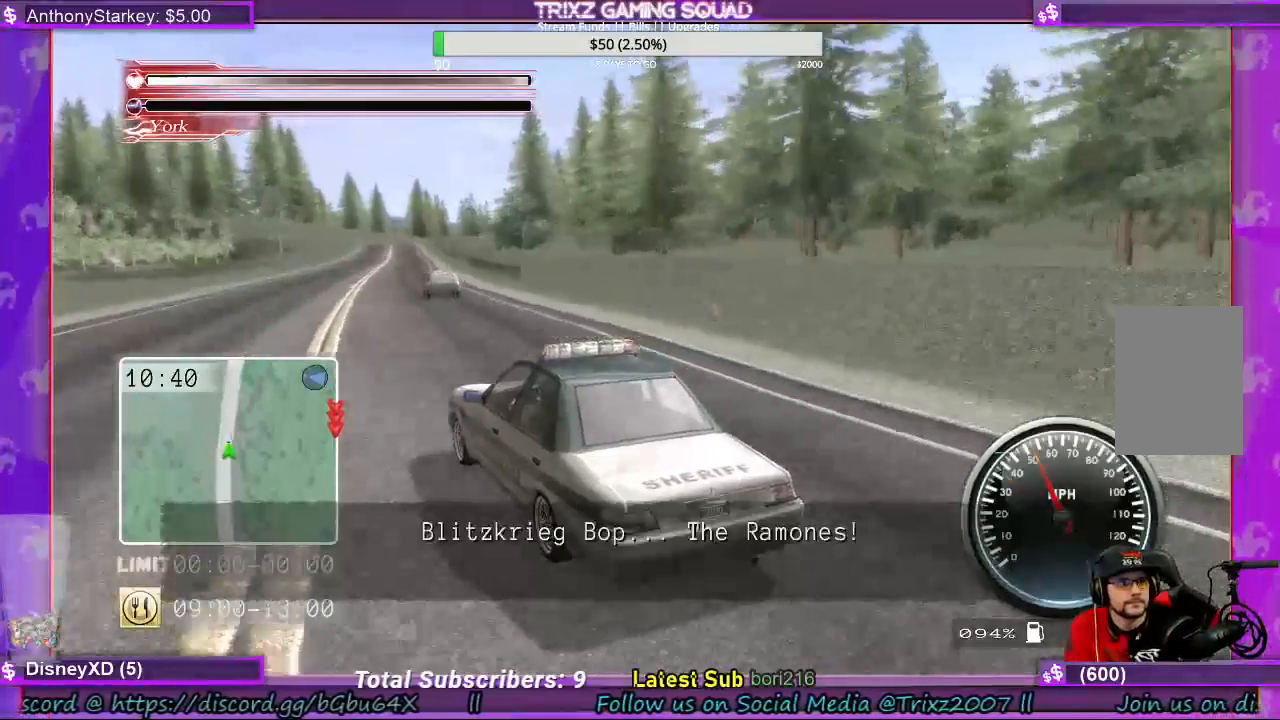
{"keys": ["w"], "mouse": [], "events": []}
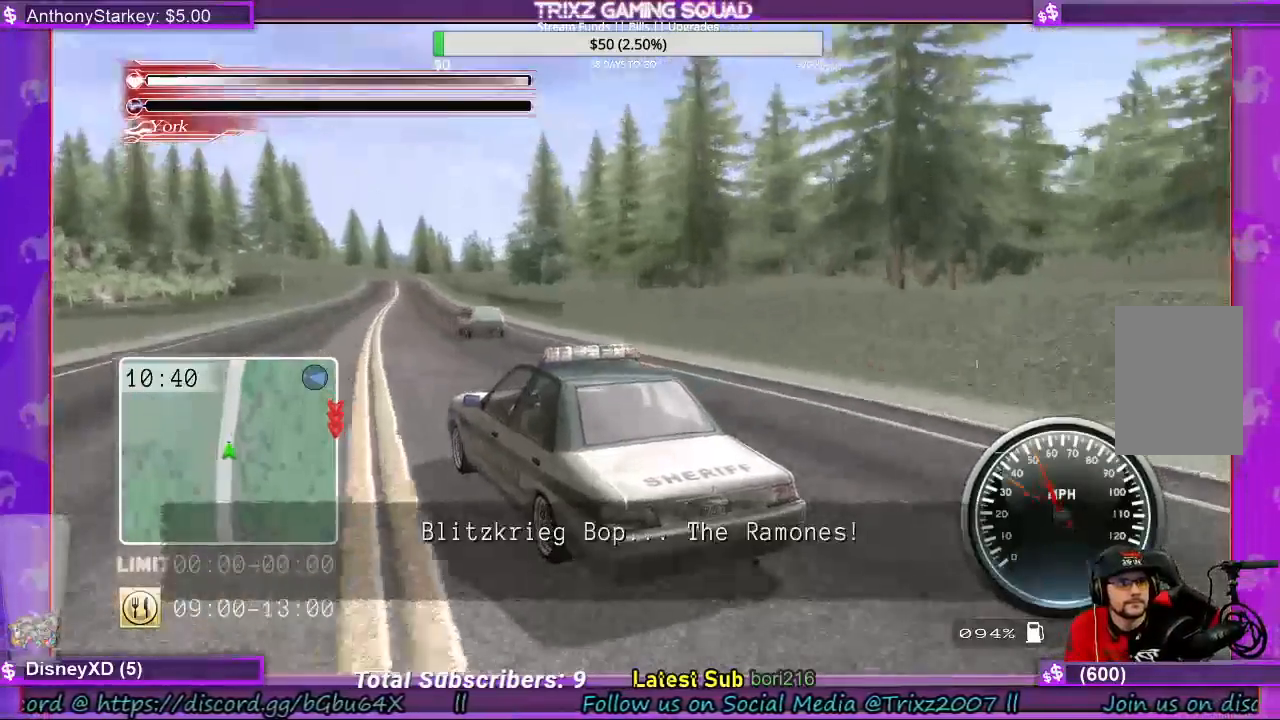
{"keys": ["d", "w"], "mouse": [], "events": [[467, "d", "down"]]}